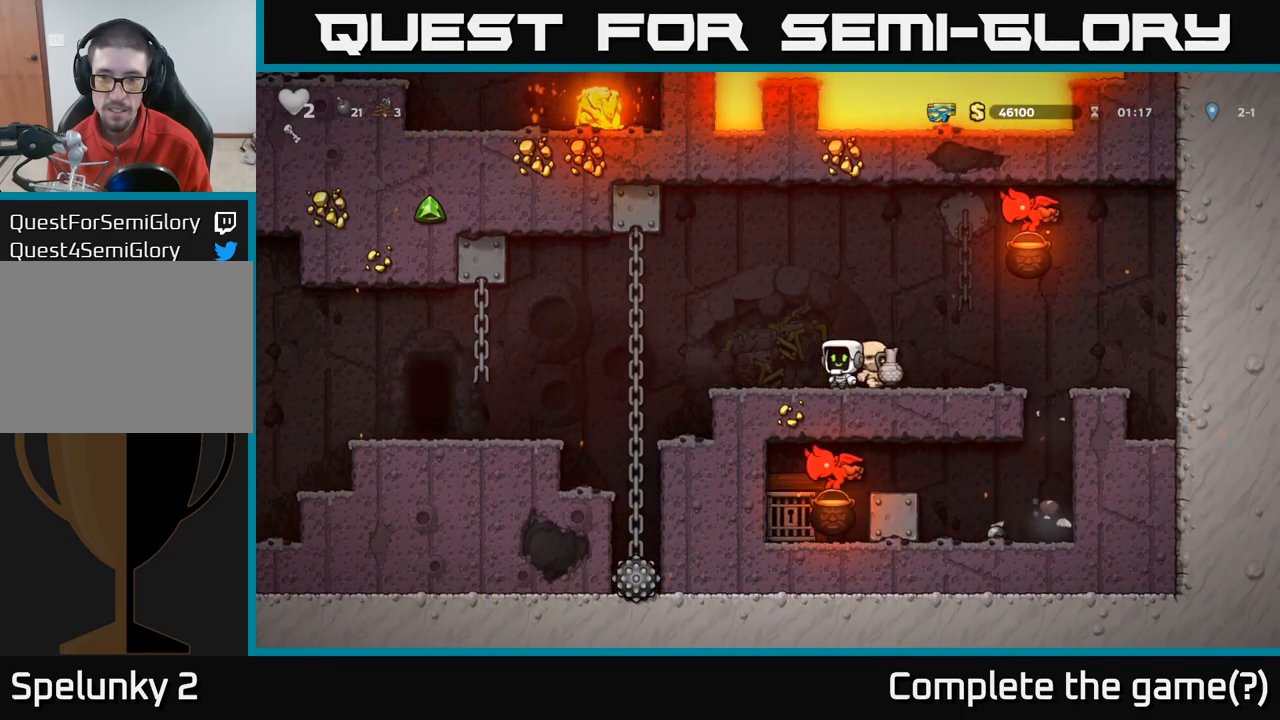
Gameplay with a controller (Xbox layout); each line is a JSON object with the inputs held at the frame after it. "events" lists button and stick changes between this image and that frame as [ms after this image, input, new state], when the widget could be followed in between.
{"buttons": [], "left_stick": "left", "right_stick": "center", "events": [[17, "left_stick", "right"], [167, "left_stick", "center"], [367, "left_stick", "left"]]}
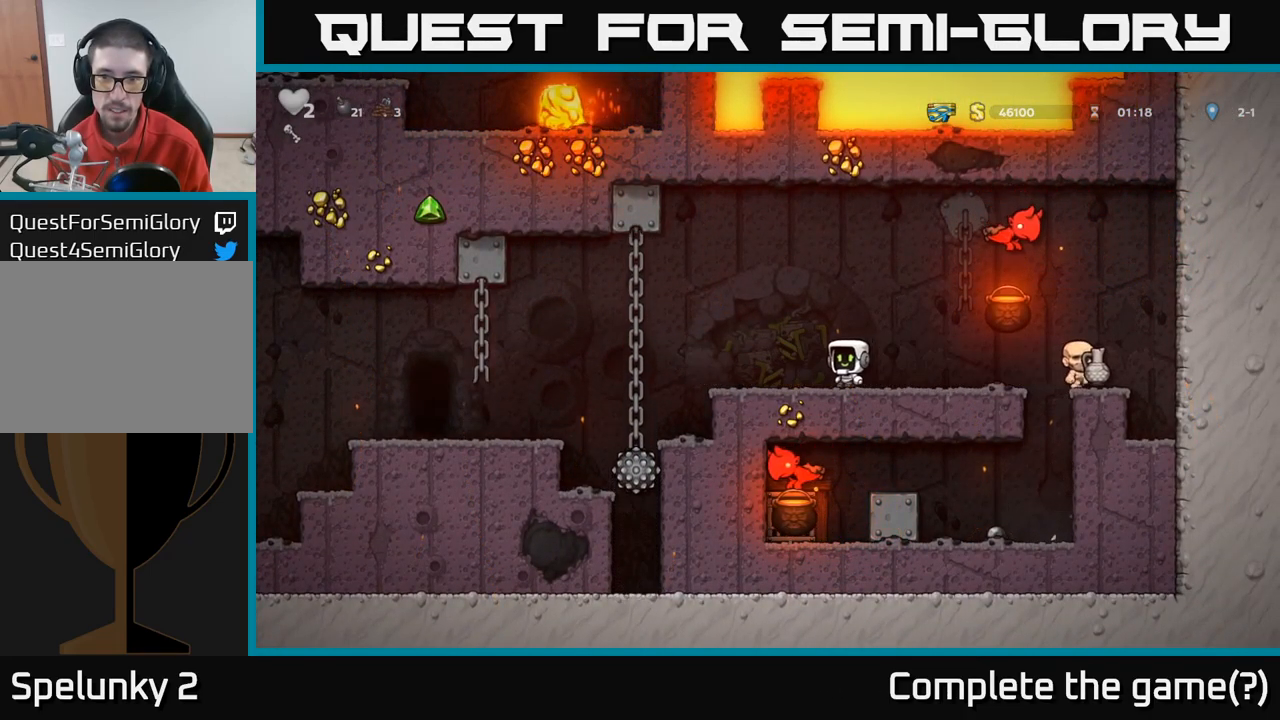
{"buttons": [], "left_stick": "center", "right_stick": "center", "events": [[167, "left_stick", "right"], [300, "left_stick", "center"]]}
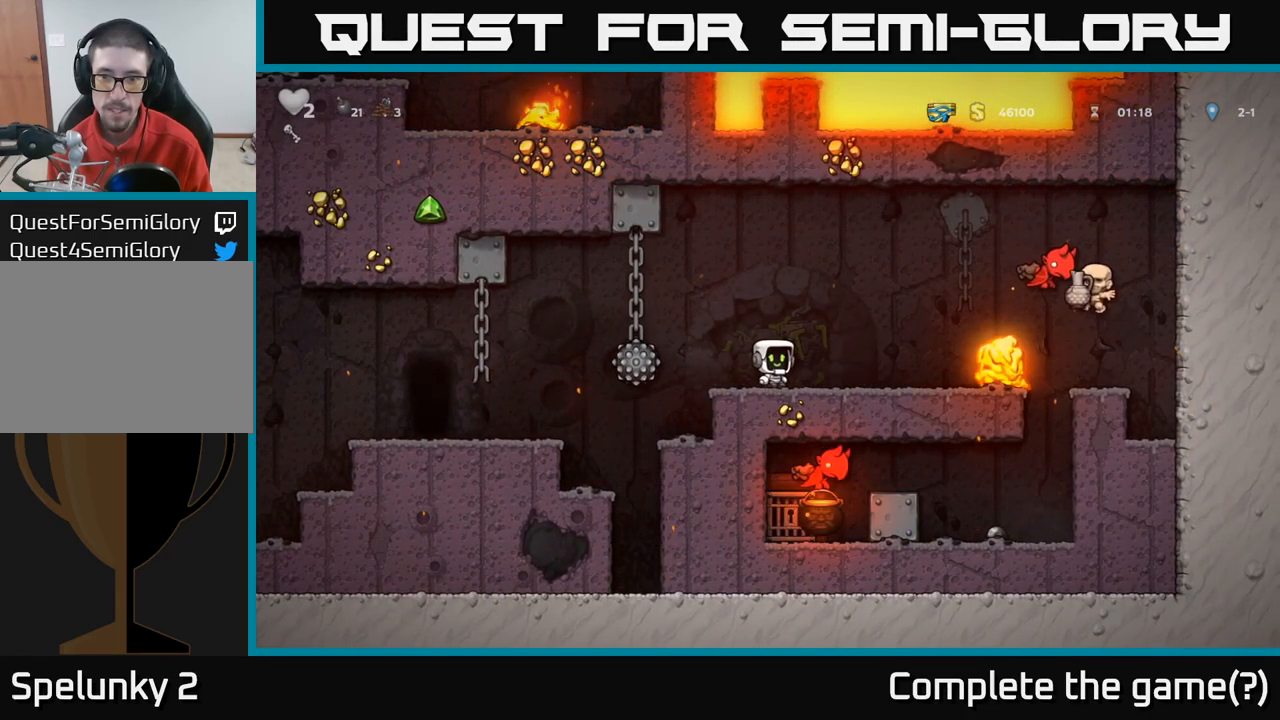
{"buttons": [], "left_stick": "center", "right_stick": "center", "events": [[300, "left_stick", "right"], [400, "left_stick", "center"]]}
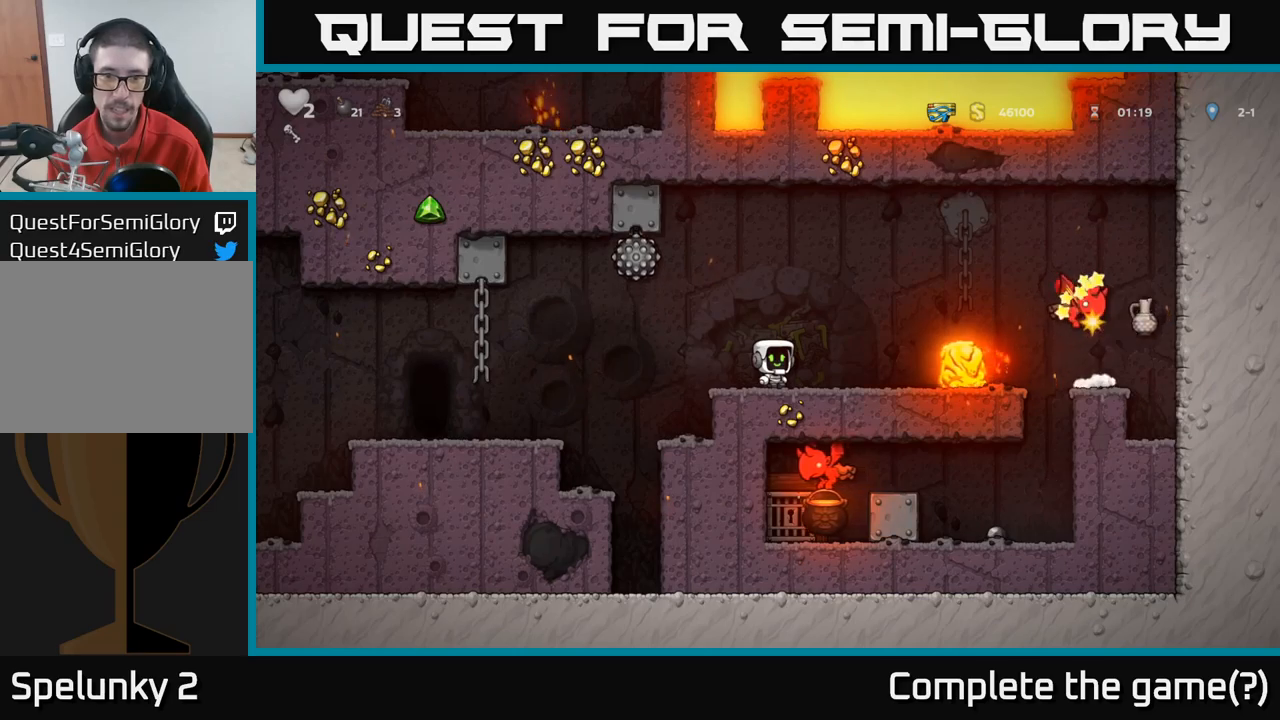
{"buttons": [], "left_stick": "left", "right_stick": "center", "events": [[50, "left_stick", "left"], [167, "A", "down"], [234, "A", "up"]]}
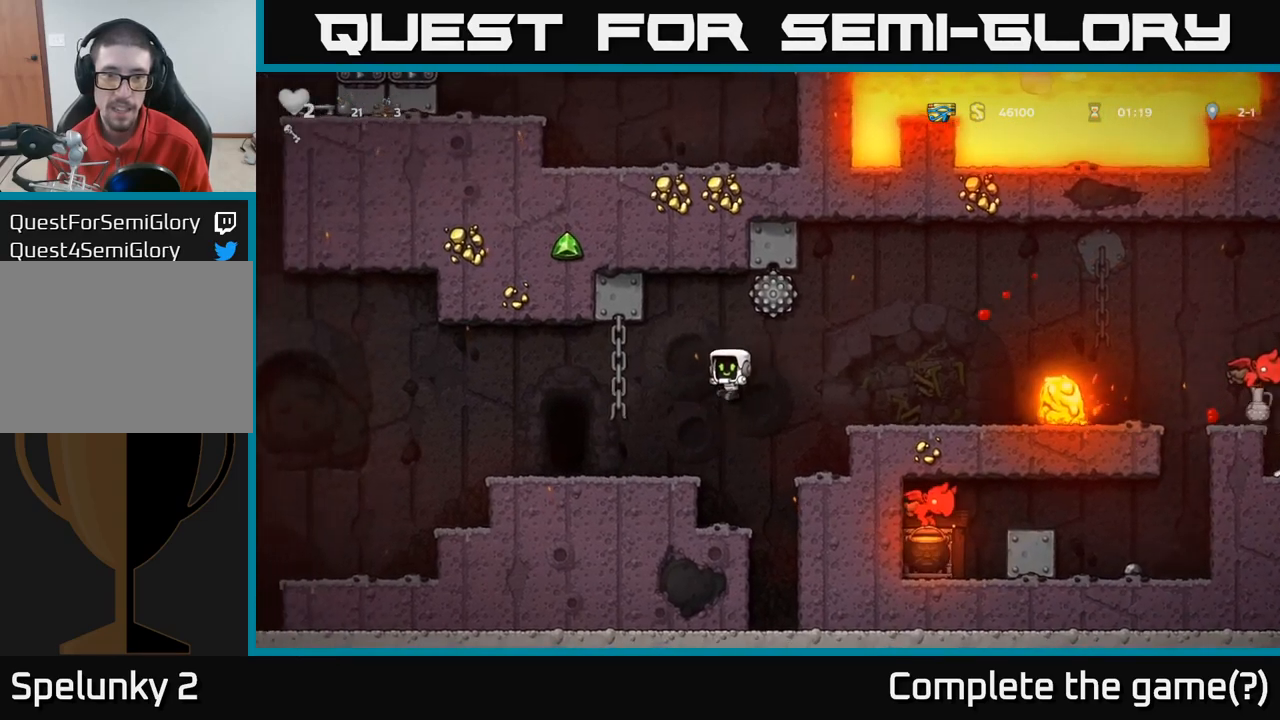
{"buttons": [], "left_stick": "center", "right_stick": "center", "events": [[300, "left_stick", "right"], [450, "left_stick", "center"]]}
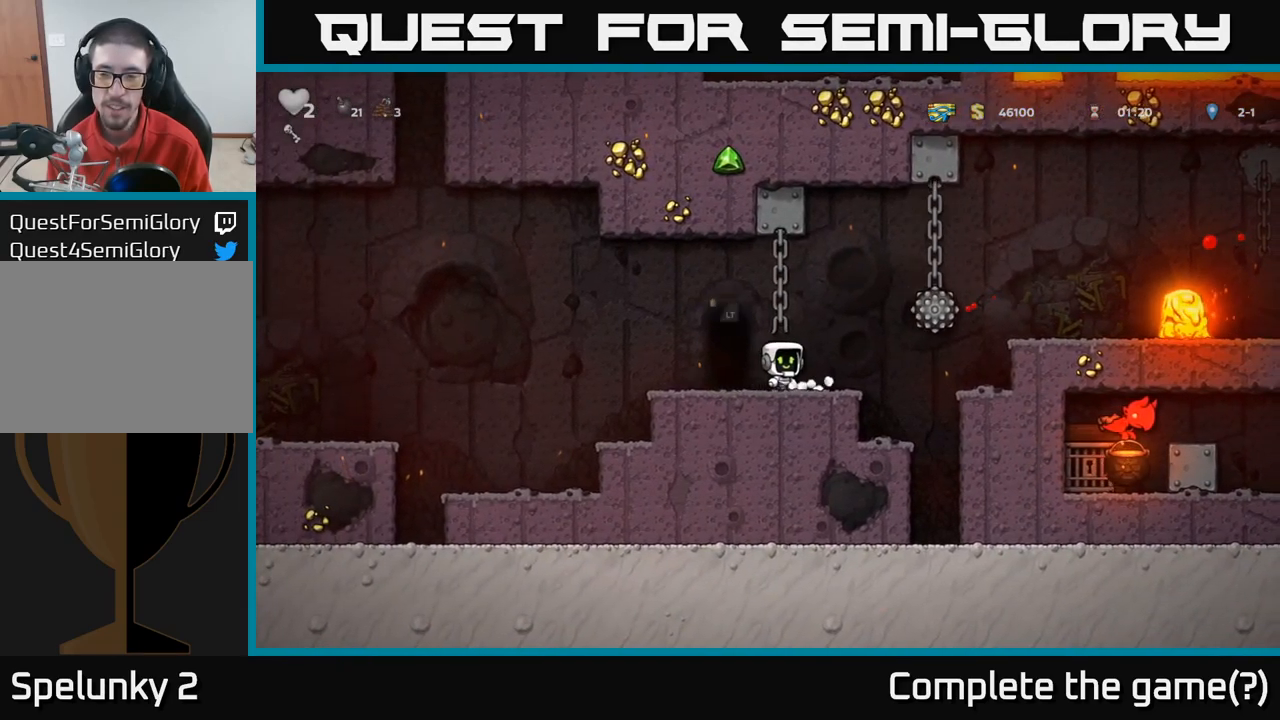
{"buttons": [], "left_stick": "right", "right_stick": "center", "events": [[317, "left_stick", "up-right"], [450, "left_stick", "right"]]}
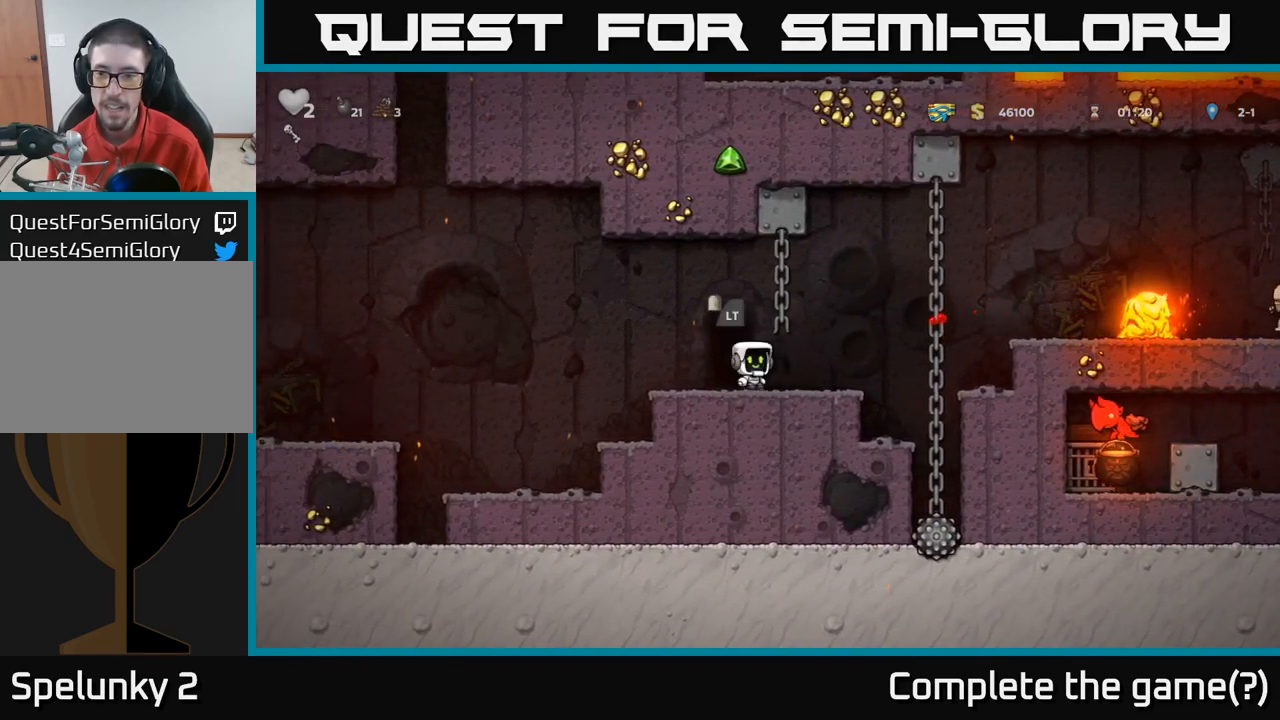
{"buttons": [], "left_stick": "center", "right_stick": "center", "events": [[84, "left_stick", "center"]]}
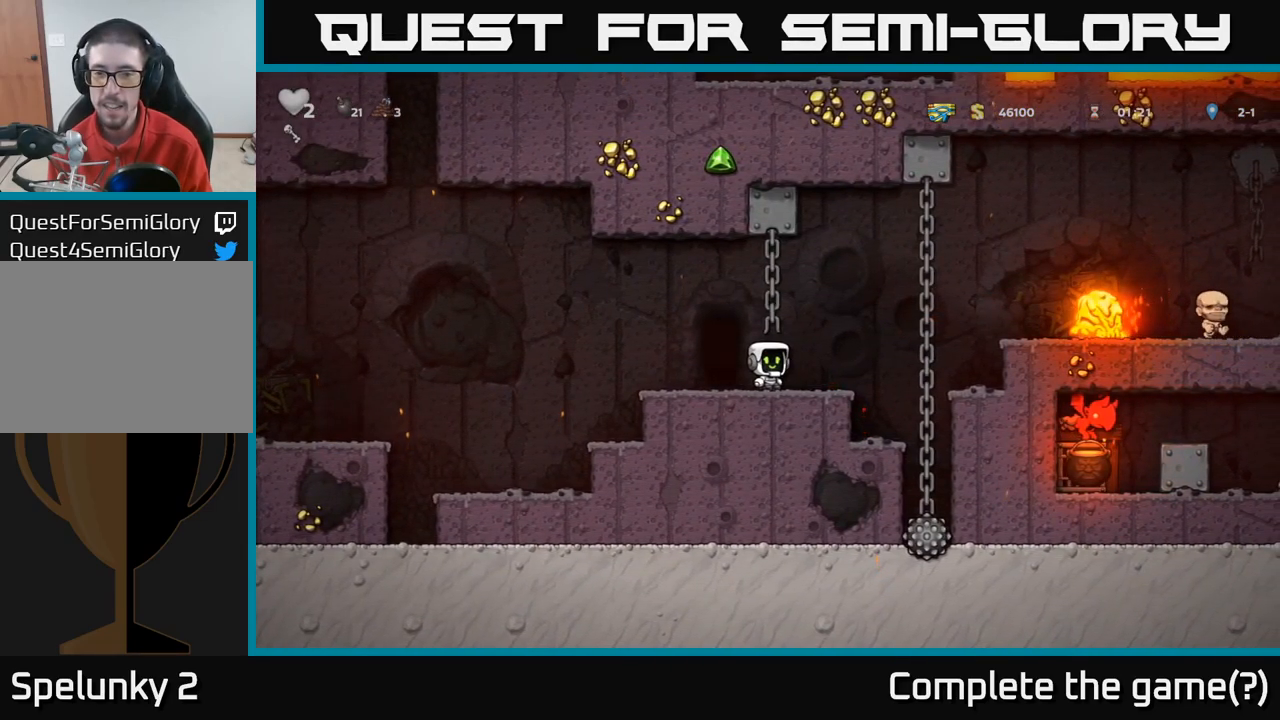
{"buttons": [], "left_stick": "center", "right_stick": "center", "events": []}
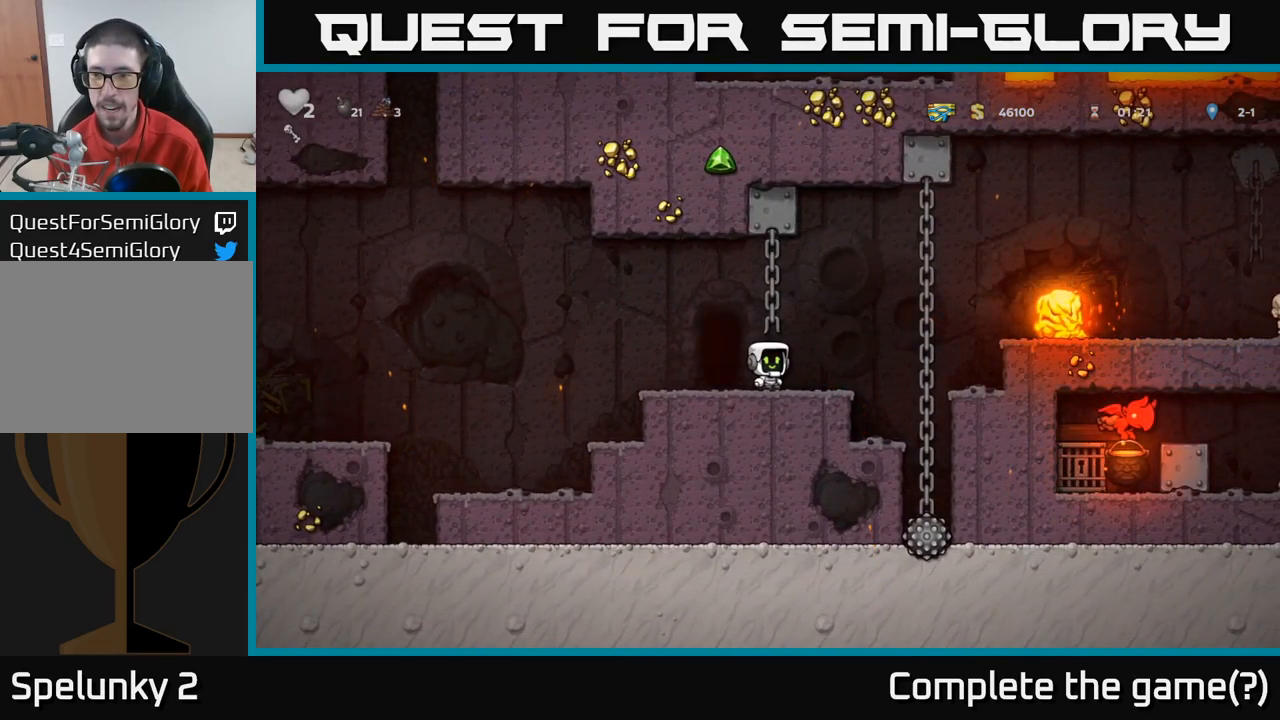
{"buttons": [], "left_stick": "center", "right_stick": "center", "events": []}
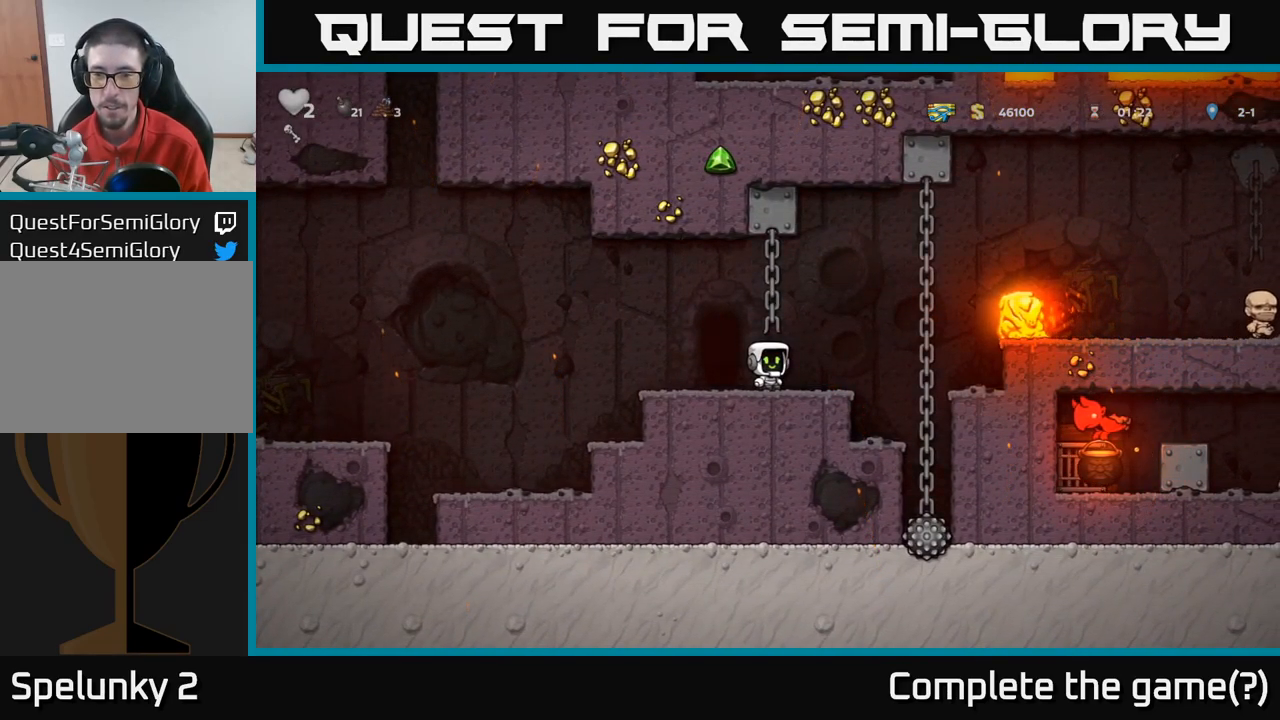
{"buttons": [], "left_stick": "center", "right_stick": "center", "events": [[217, "left_stick", "left"], [384, "left_stick", "center"]]}
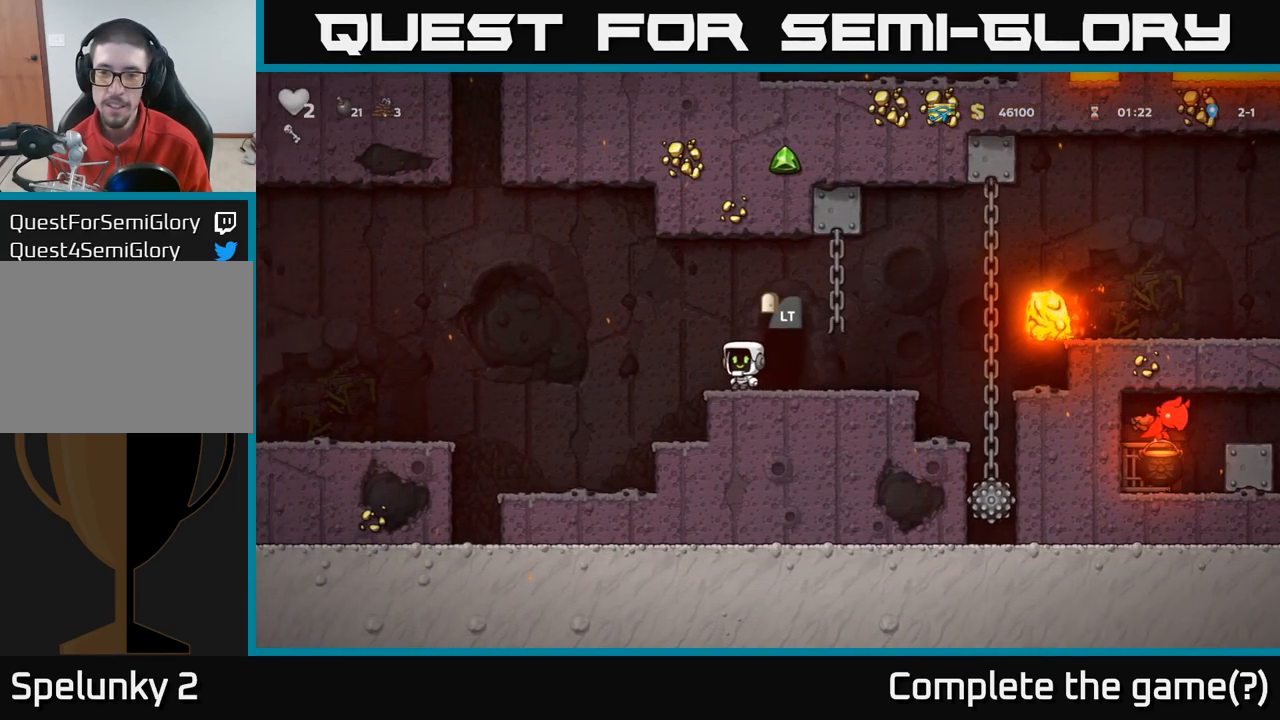
{"buttons": [], "left_stick": "center", "right_stick": "center", "events": []}
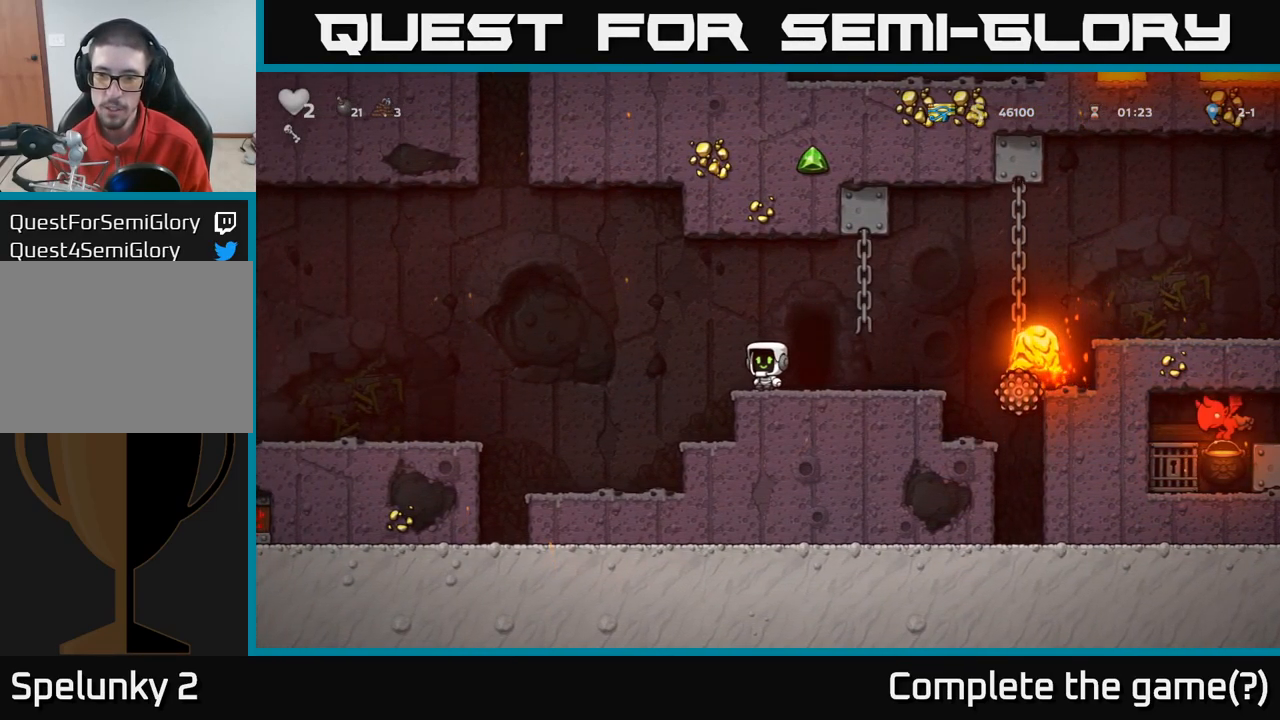
{"buttons": [], "left_stick": "center", "right_stick": "center", "events": []}
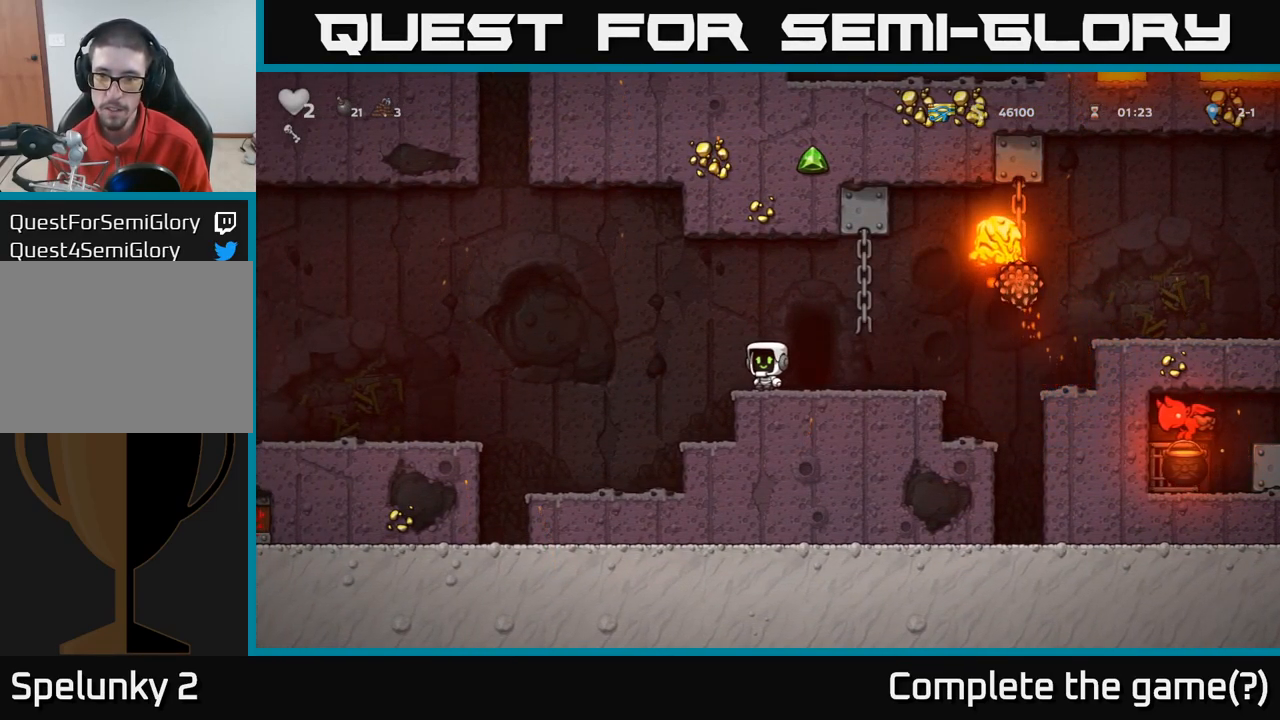
{"buttons": [], "left_stick": "center", "right_stick": "center", "events": [[67, "left_stick", "left"], [234, "left_stick", "center"]]}
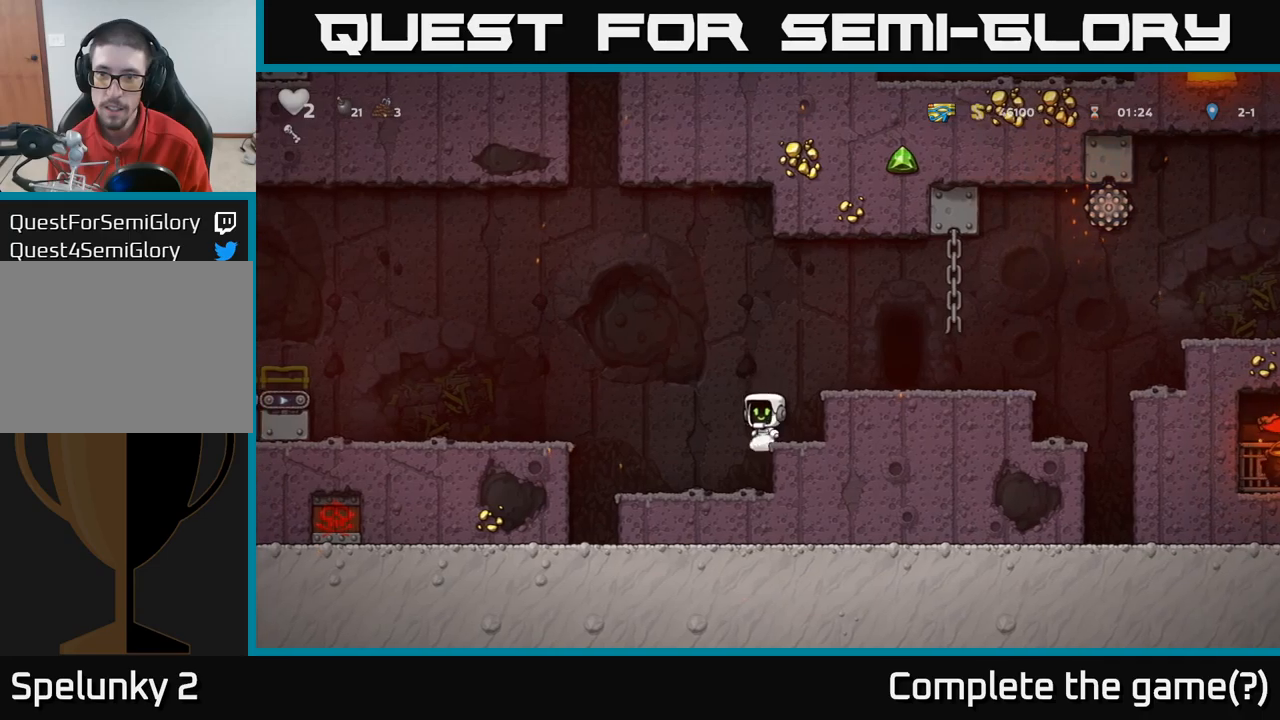
{"buttons": [], "left_stick": "right", "right_stick": "center", "events": [[200, "A", "down"], [217, "left_stick", "right"], [334, "A", "up"]]}
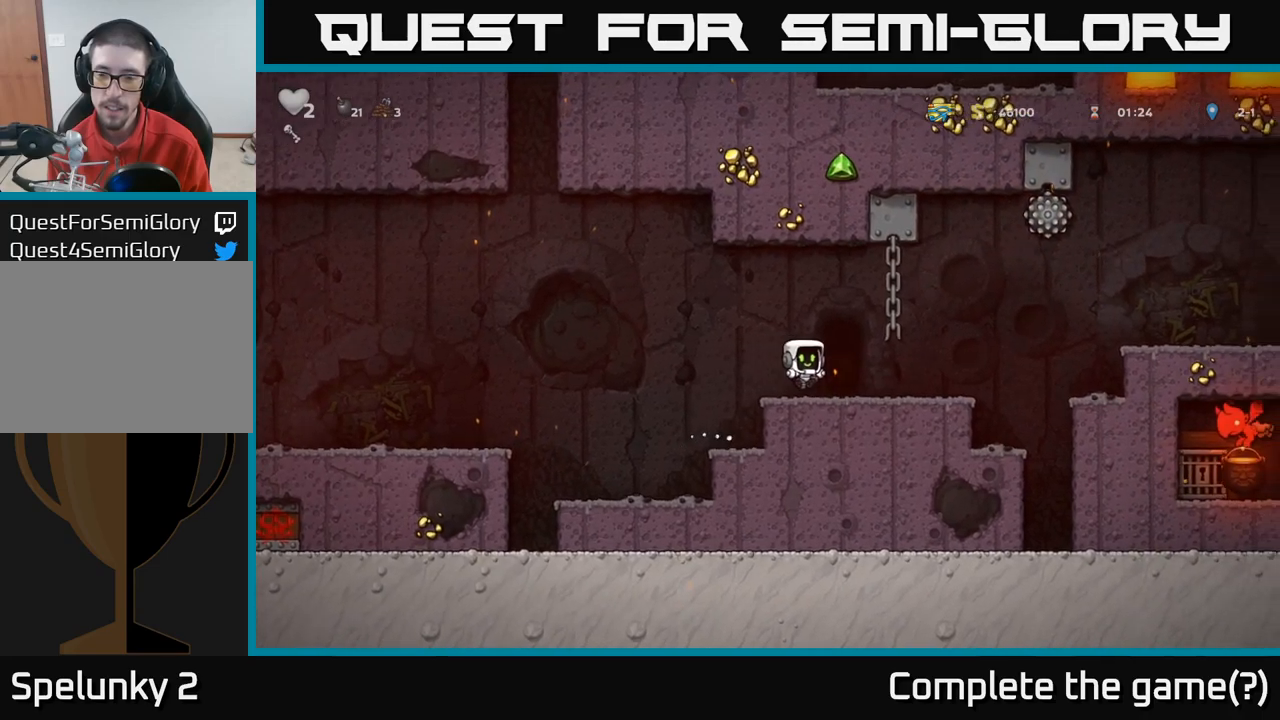
{"buttons": ["A"], "left_stick": "right", "right_stick": "center", "events": [[350, "A", "down"]]}
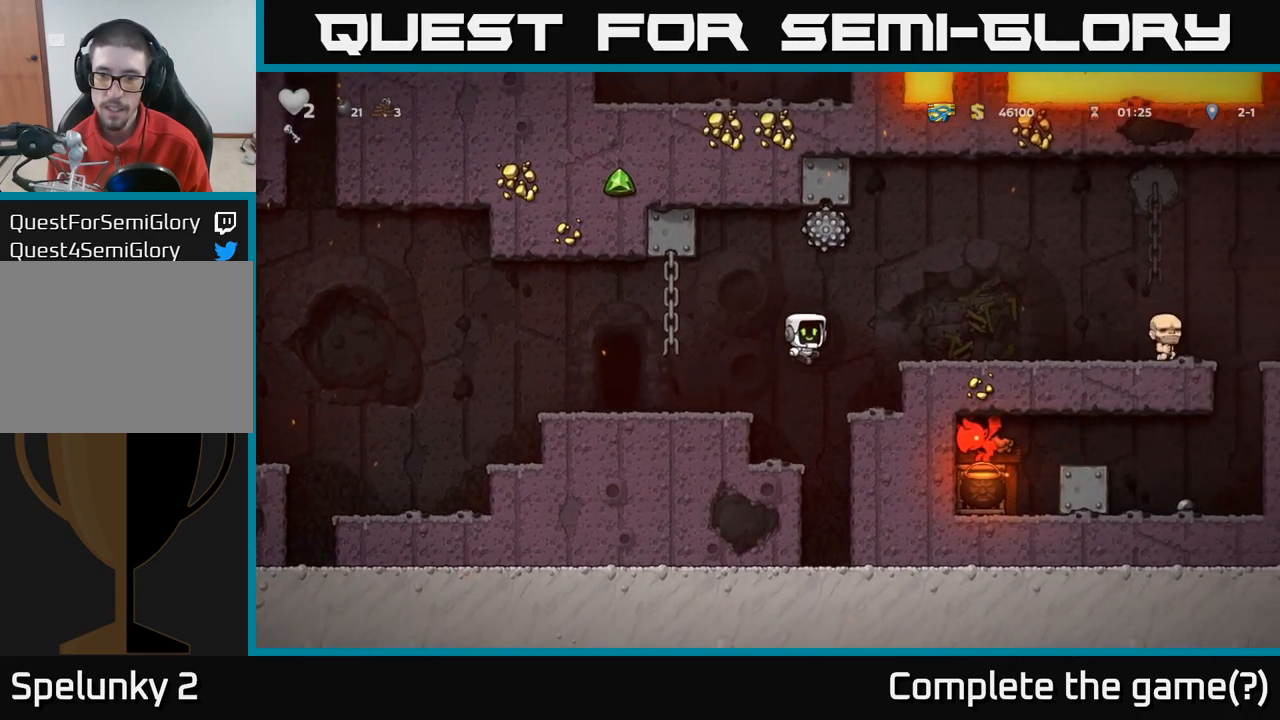
{"buttons": [], "left_stick": "right", "right_stick": "center", "events": [[100, "A", "up"]]}
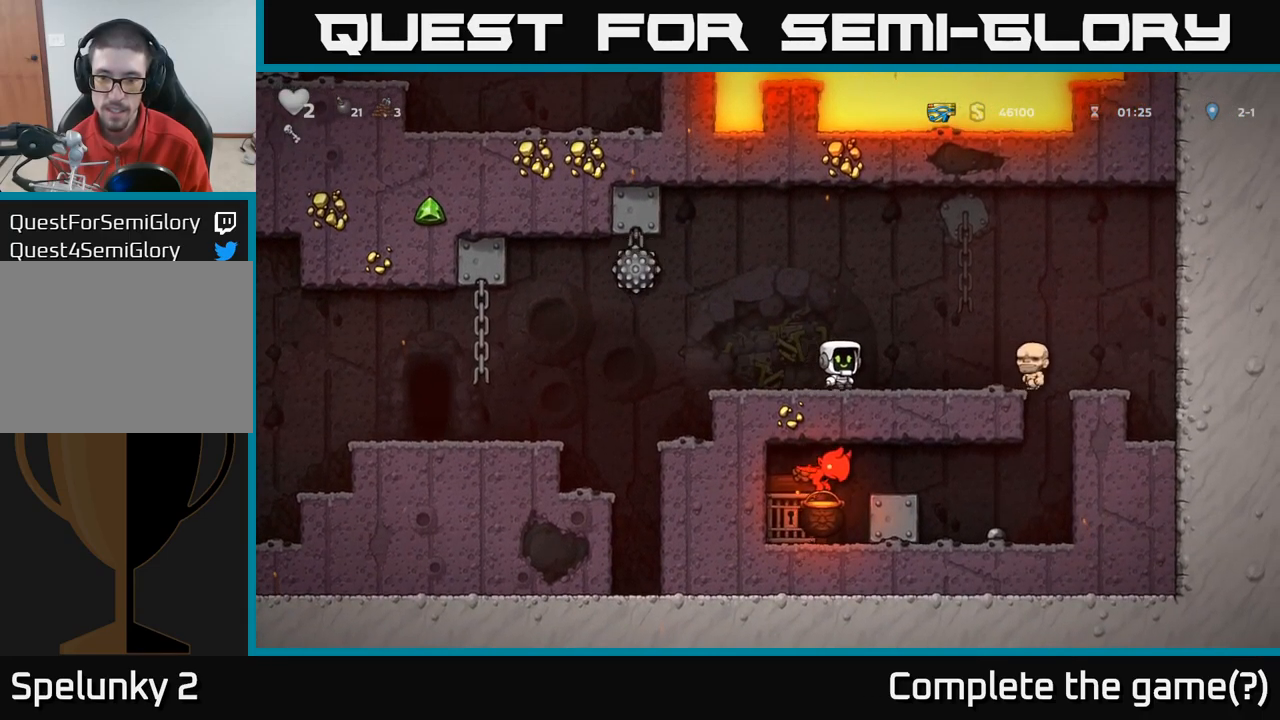
{"buttons": [], "left_stick": "center", "right_stick": "center", "events": [[84, "left_stick", "center"]]}
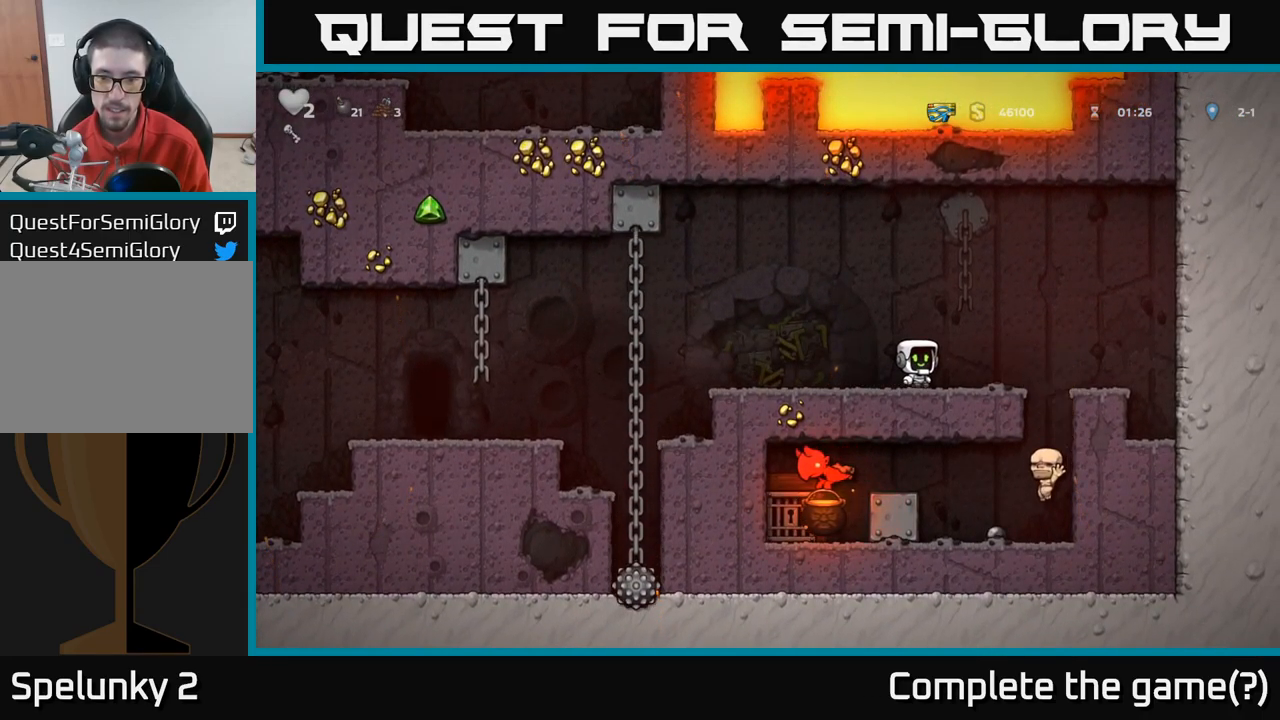
{"buttons": [], "left_stick": "center", "right_stick": "center", "events": []}
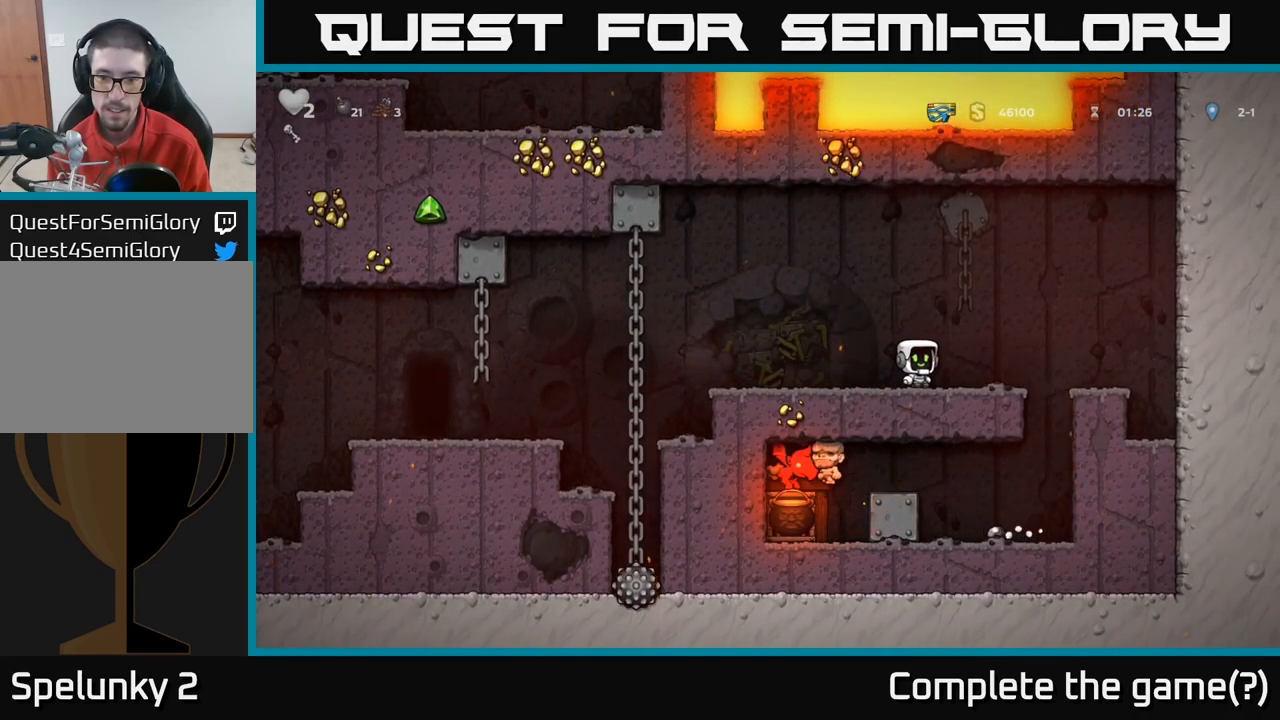
{"buttons": [], "left_stick": "center", "right_stick": "center", "events": []}
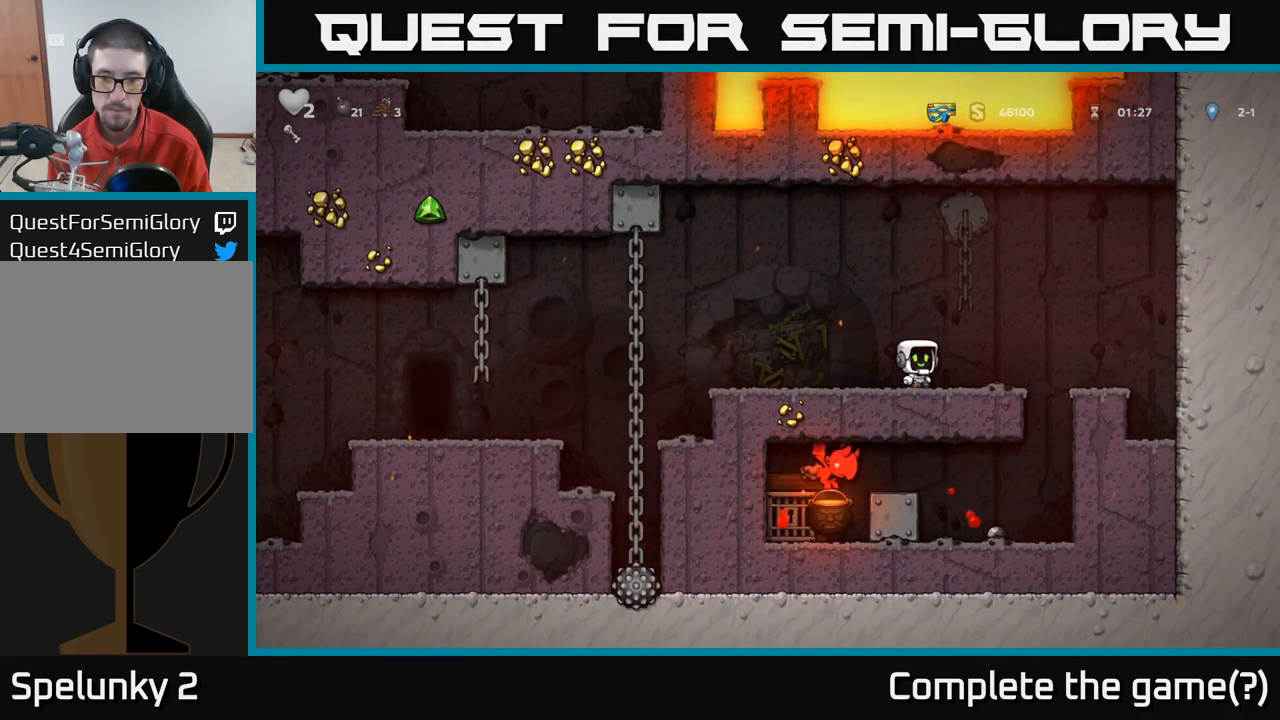
{"buttons": [], "left_stick": "center", "right_stick": "center", "events": []}
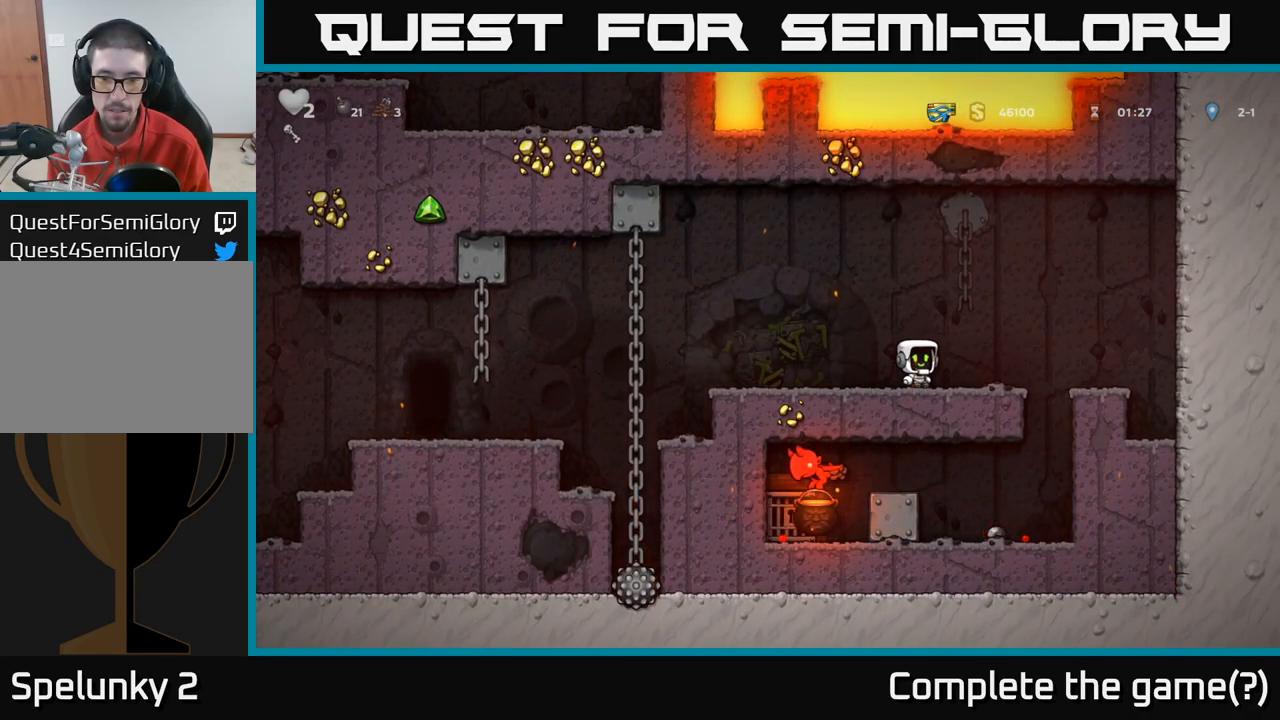
{"buttons": [], "left_stick": "left", "right_stick": "center", "events": [[350, "left_stick", "left"]]}
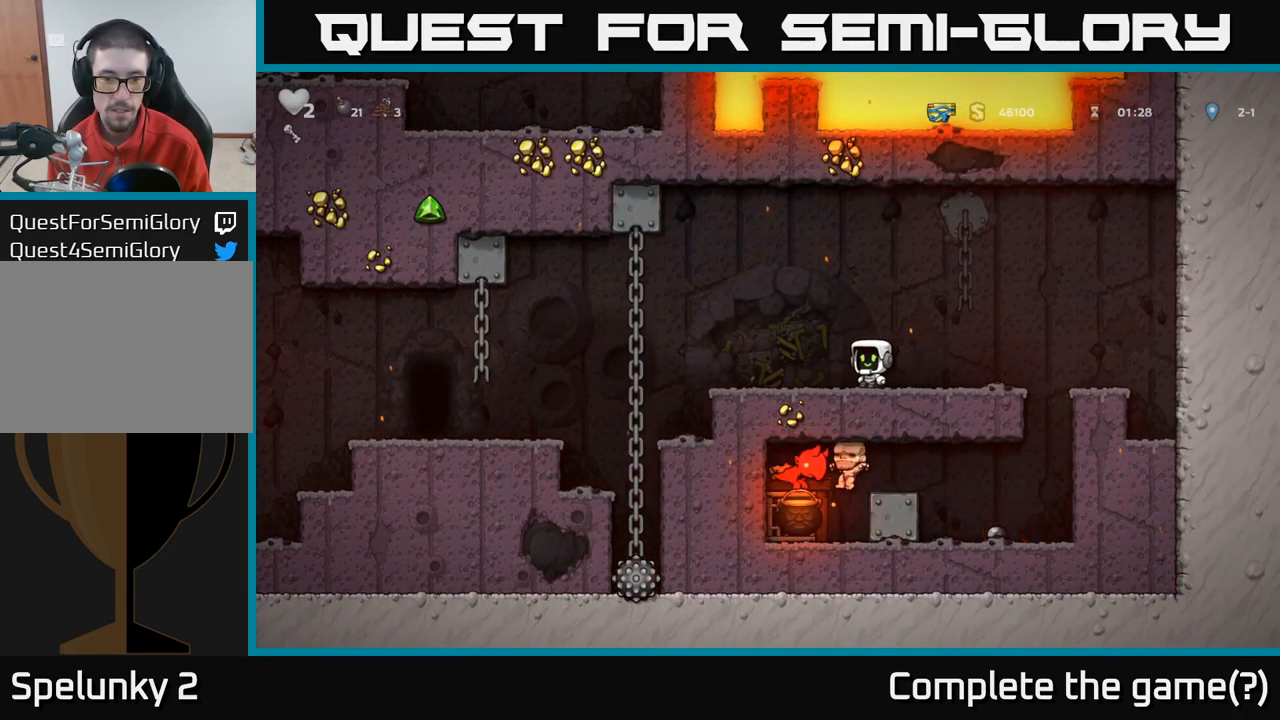
{"buttons": [], "left_stick": "center", "right_stick": "center", "events": [[134, "left_stick", "center"]]}
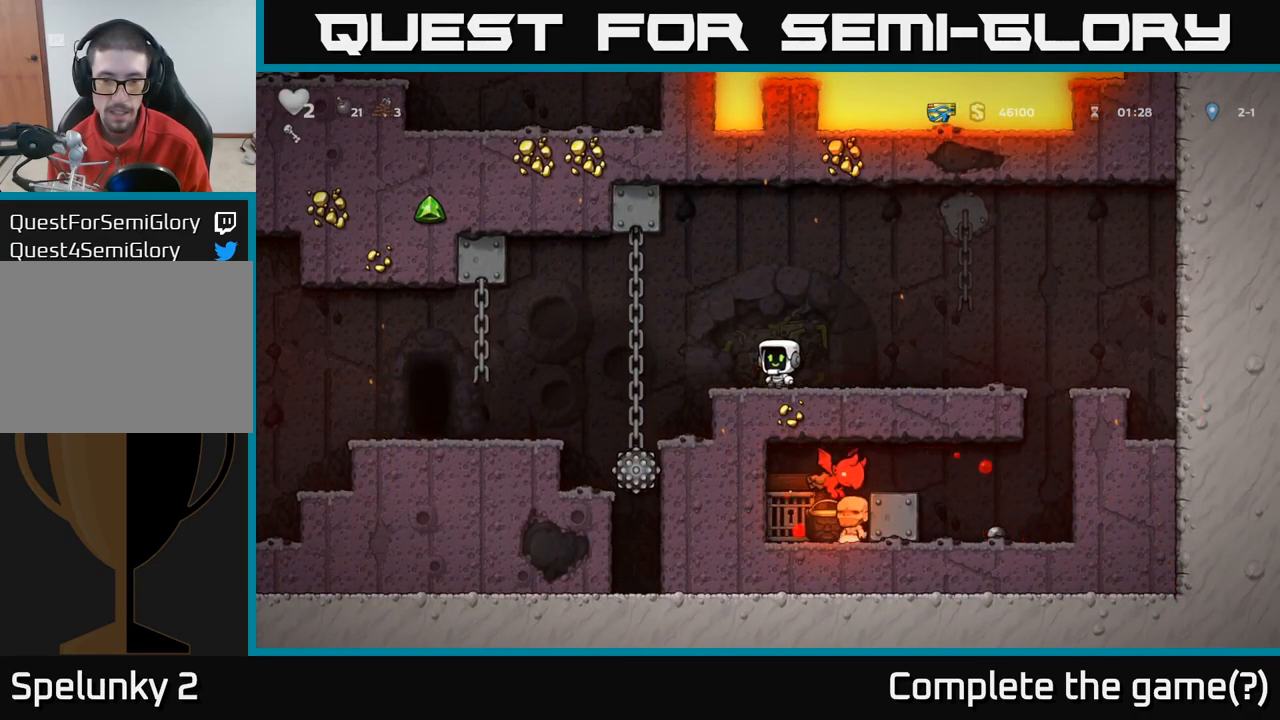
{"buttons": [], "left_stick": "center", "right_stick": "center", "events": []}
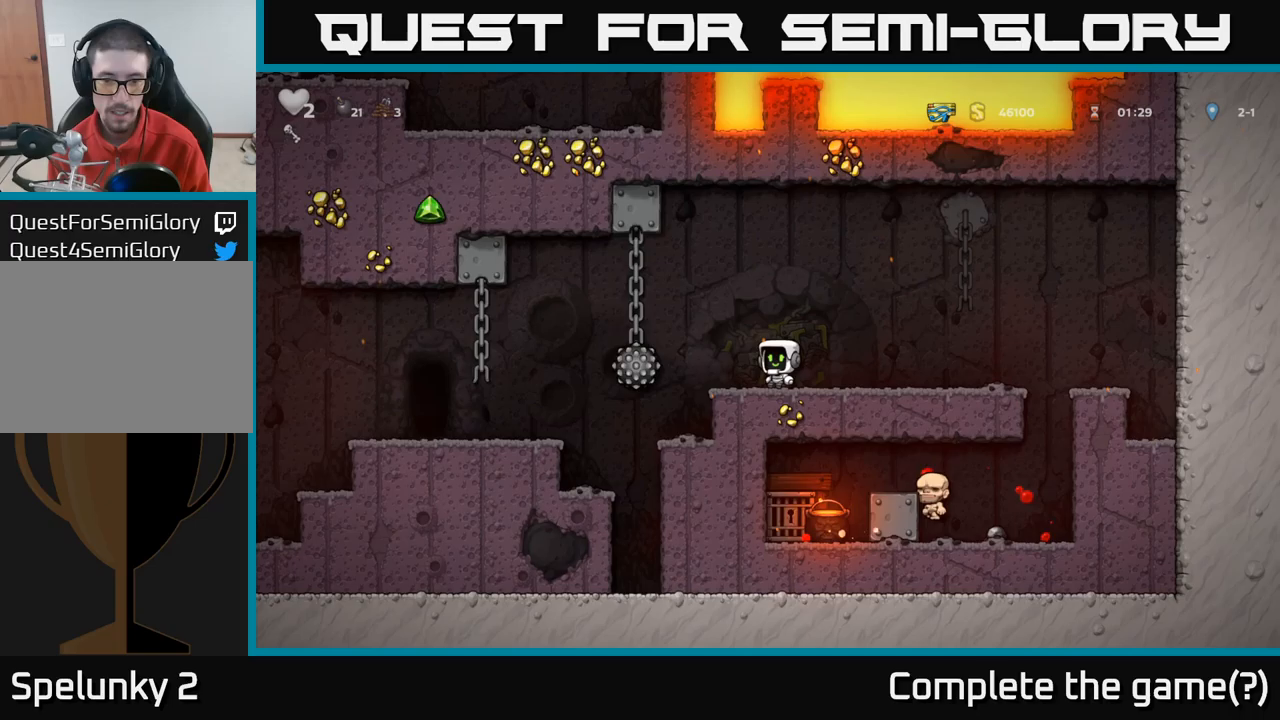
{"buttons": [], "left_stick": "center", "right_stick": "center", "events": []}
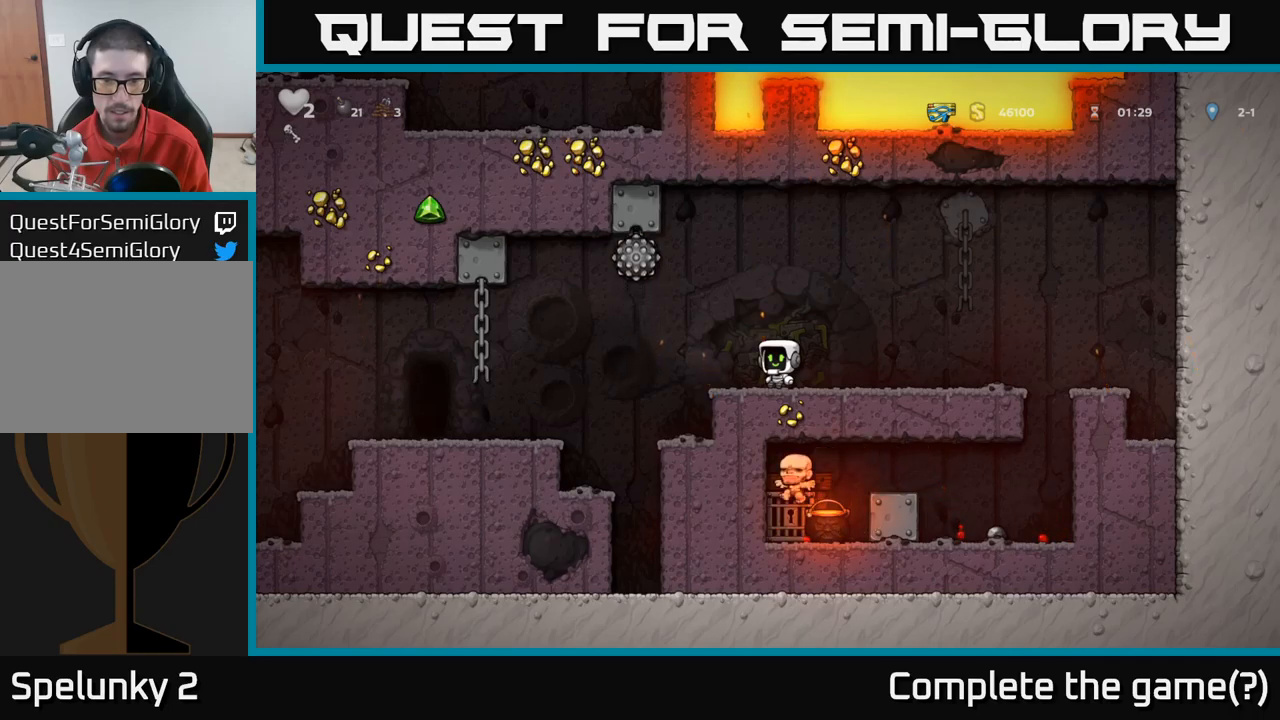
{"buttons": [], "left_stick": "right", "right_stick": "center", "events": [[333, "left_stick", "right"]]}
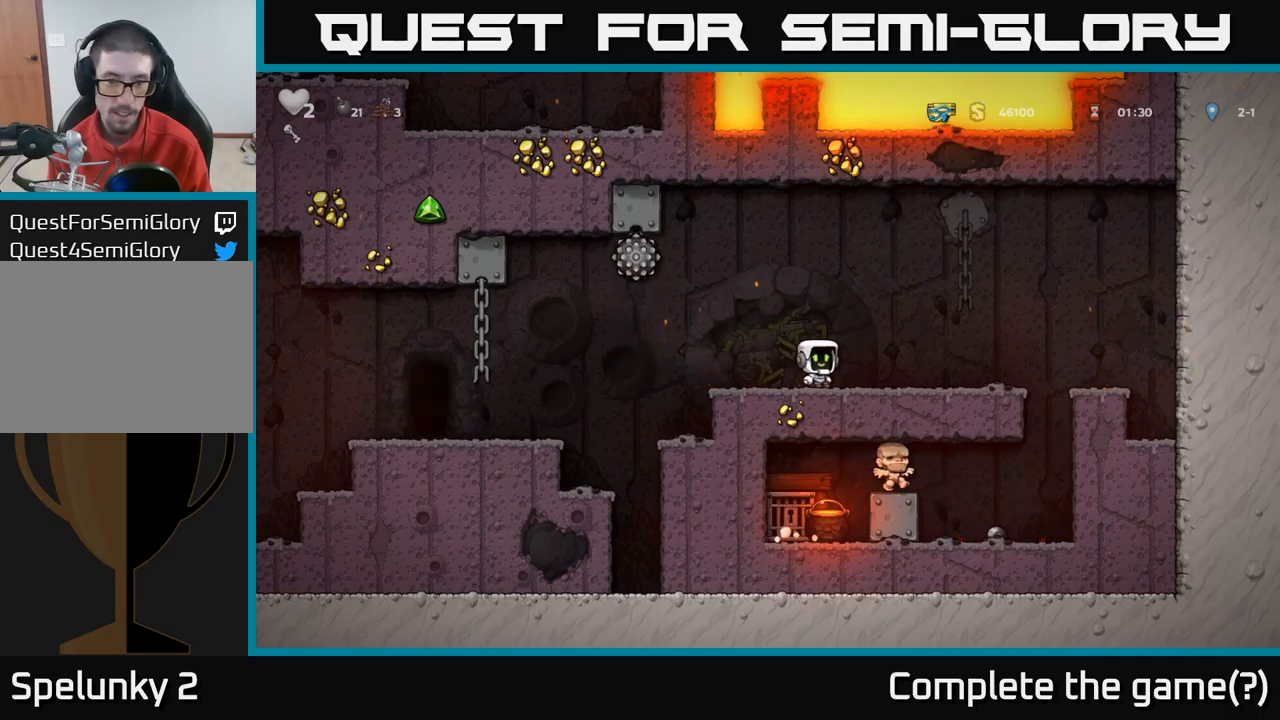
{"buttons": [], "left_stick": "center", "right_stick": "center", "events": [[433, "left_stick", "center"]]}
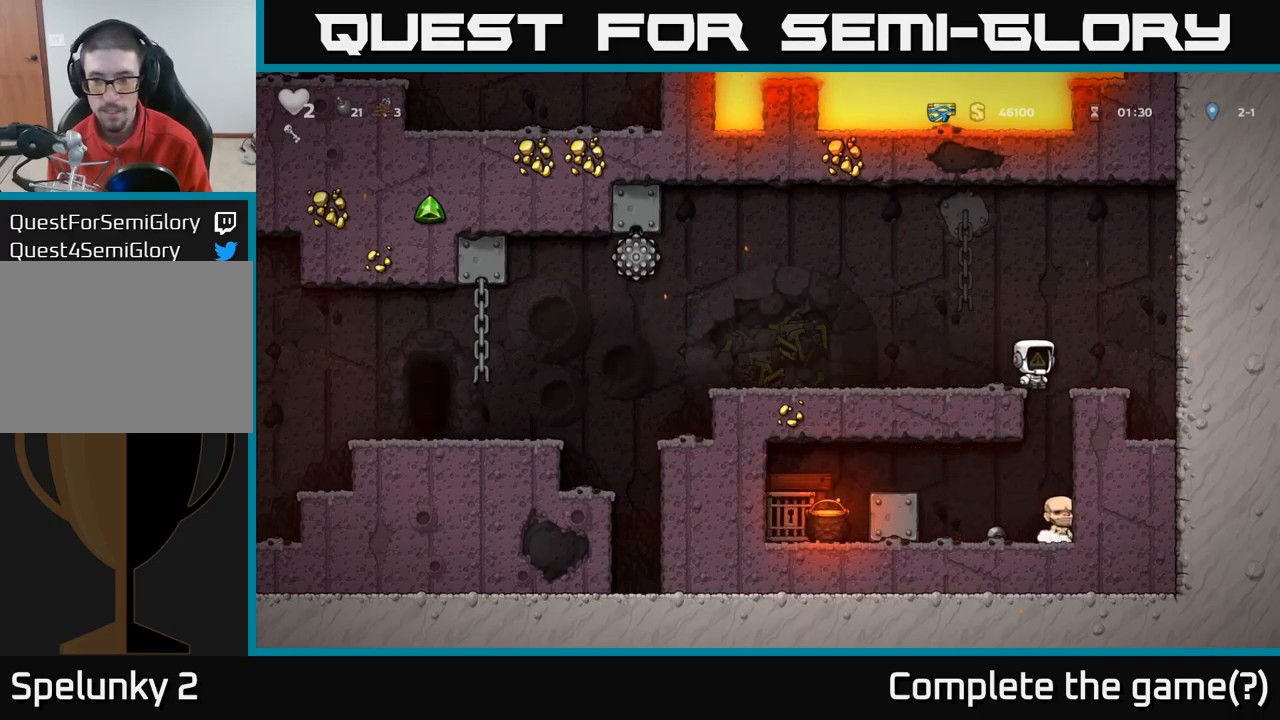
{"buttons": [], "left_stick": "center", "right_stick": "center", "events": []}
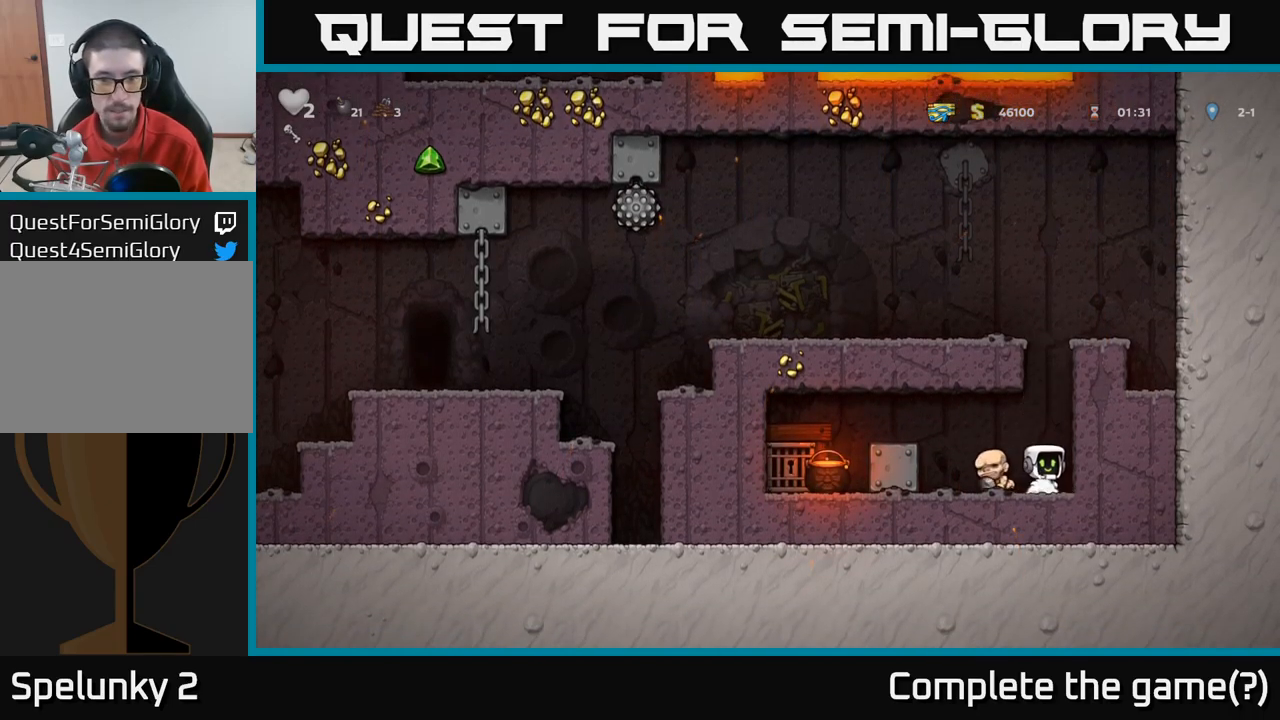
{"buttons": [], "left_stick": "center", "right_stick": "center"}
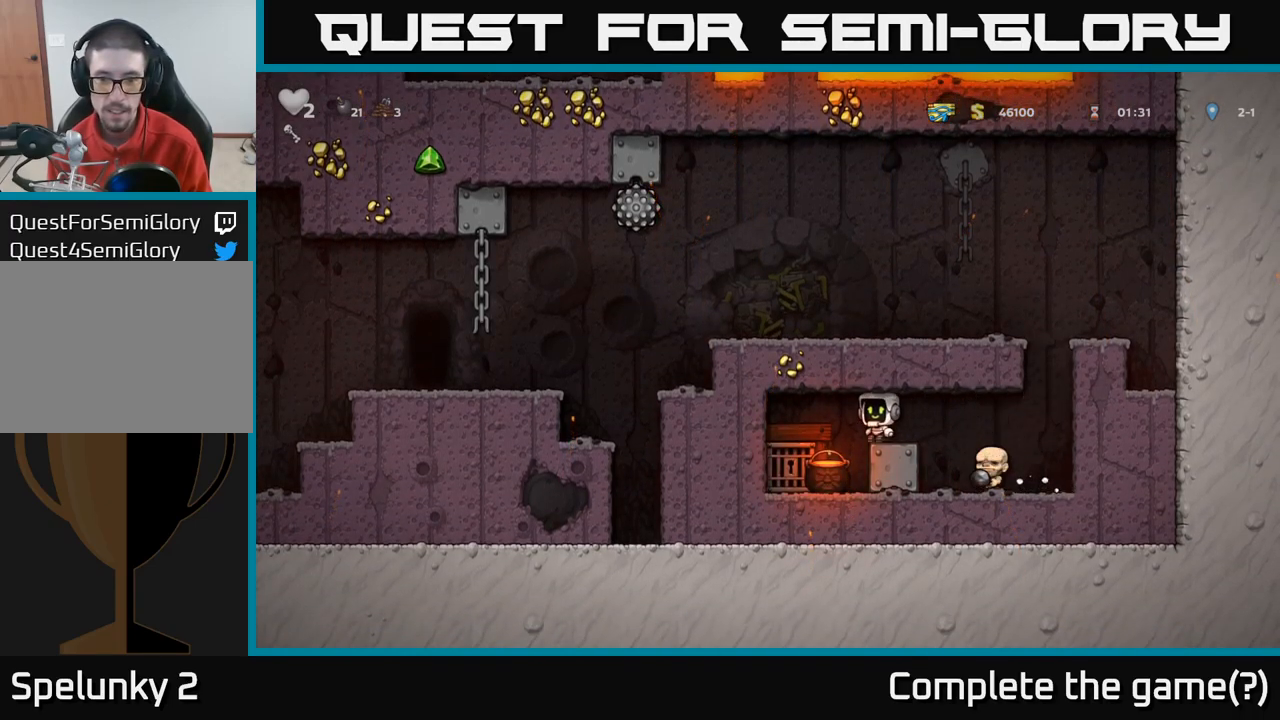
{"buttons": [], "left_stick": "right", "right_stick": "center", "events": [[100, "left_stick", "right"], [167, "left_stick", "center"], [417, "left_stick", "left"], [500, "left_stick", "right"]]}
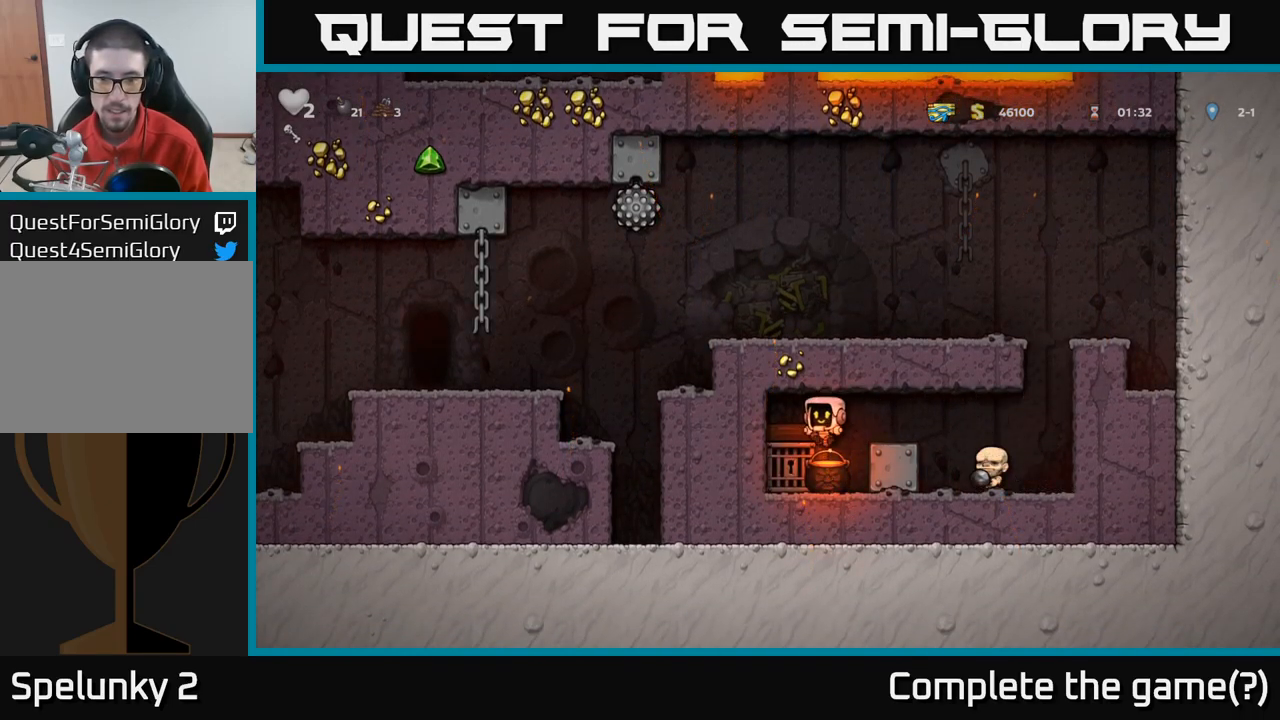
{"buttons": [], "left_stick": "right", "right_stick": "center", "events": []}